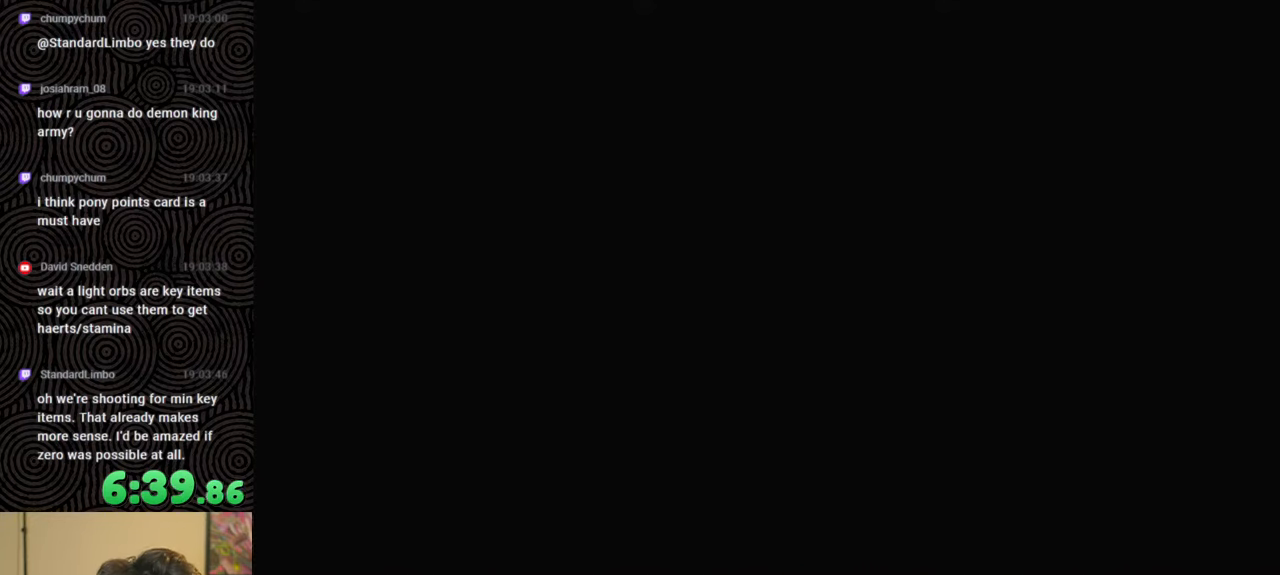
Gameplay with a controller (Nintendo layout); each line is a JSON object with the inputs held at the frame after it. "events" lists button and stick changes between this image and that frame as [ms after this image, input, new state], when the widget could be followed in between. Not read: L3 R3.
{"buttons": [], "left_stick": "center", "right_stick": "center", "events": [[17, "X", "down"], [183, "X", "up"], [283, "START", "down"], [467, "START", "up"]]}
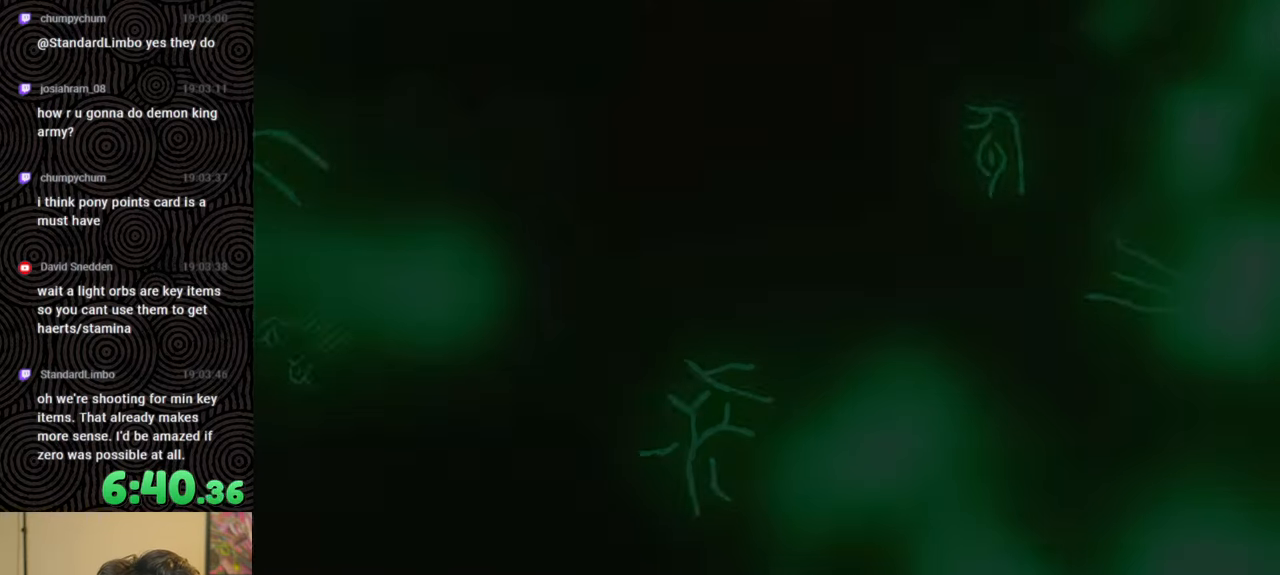
{"buttons": [], "left_stick": "center", "right_stick": "center", "events": [[100, "X", "down"], [300, "X", "up"], [367, "START", "down"], [500, "START", "up"]]}
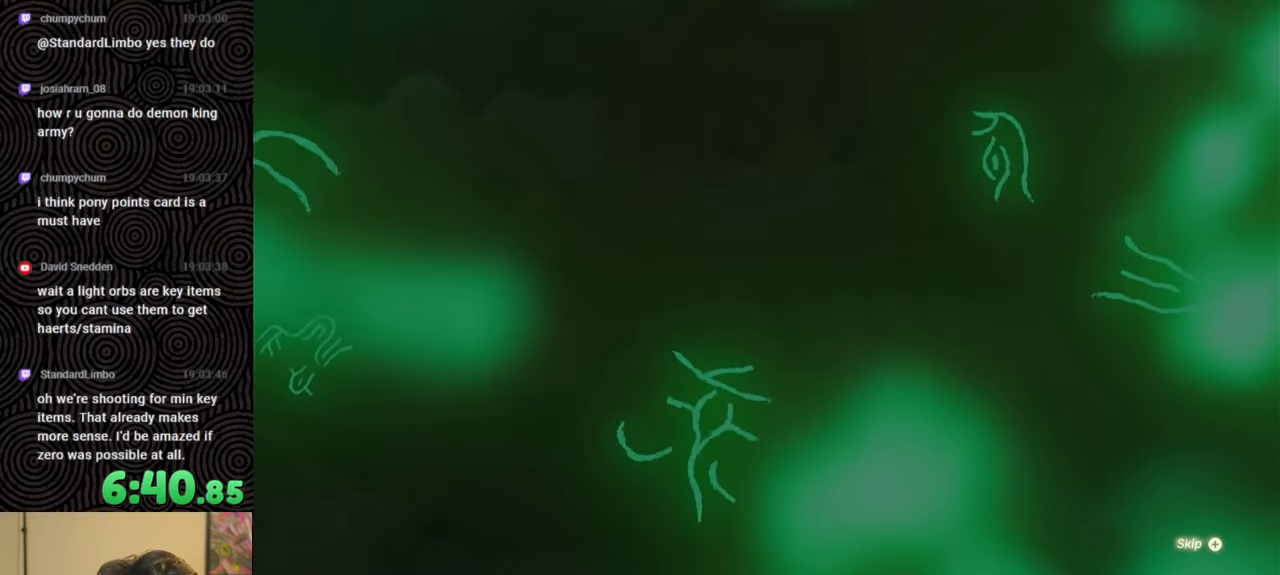
{"buttons": ["X"], "left_stick": "center", "right_stick": "center", "events": [[83, "X", "down"], [233, "X", "up"], [317, "START", "down"], [417, "START", "up"], [483, "X", "down"]]}
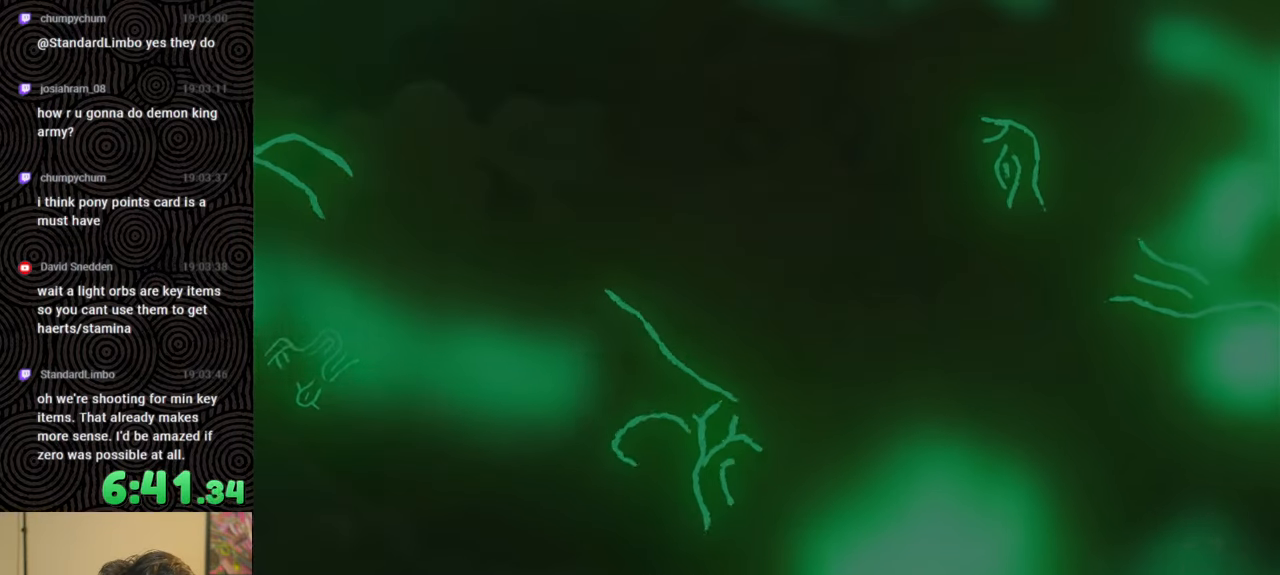
{"buttons": [], "left_stick": "up", "right_stick": "center", "events": [[83, "left_stick", "up"], [150, "X", "up"], [183, "START", "down"], [317, "START", "up"], [367, "X", "down"], [483, "X", "up"]]}
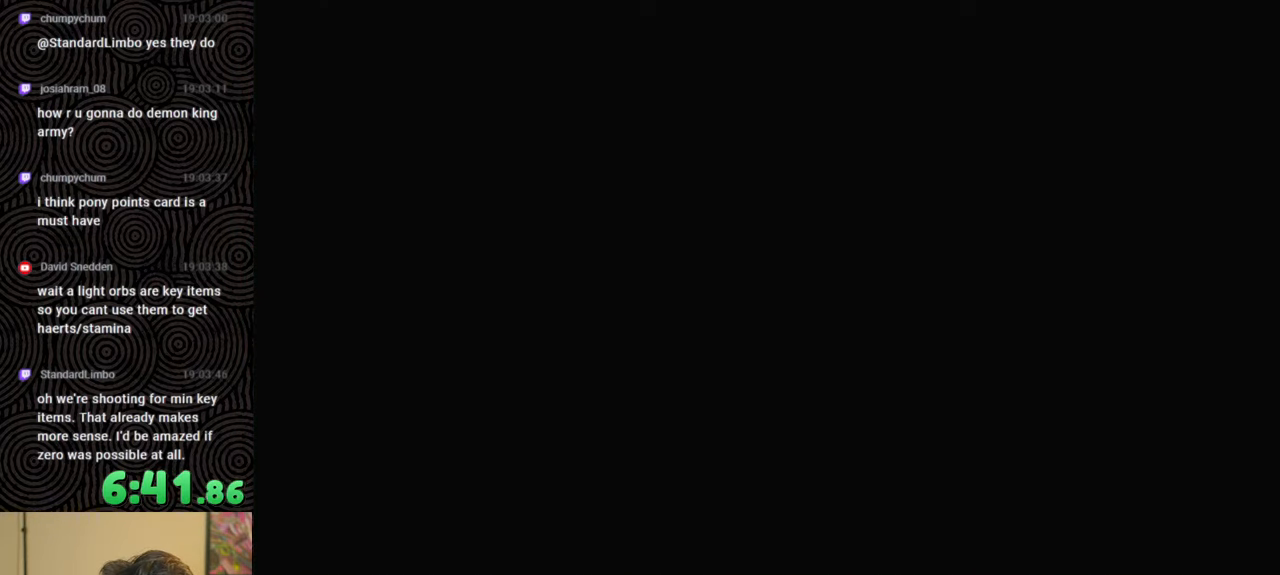
{"buttons": ["B"], "left_stick": "up", "right_stick": "center", "events": [[200, "B", "down"]]}
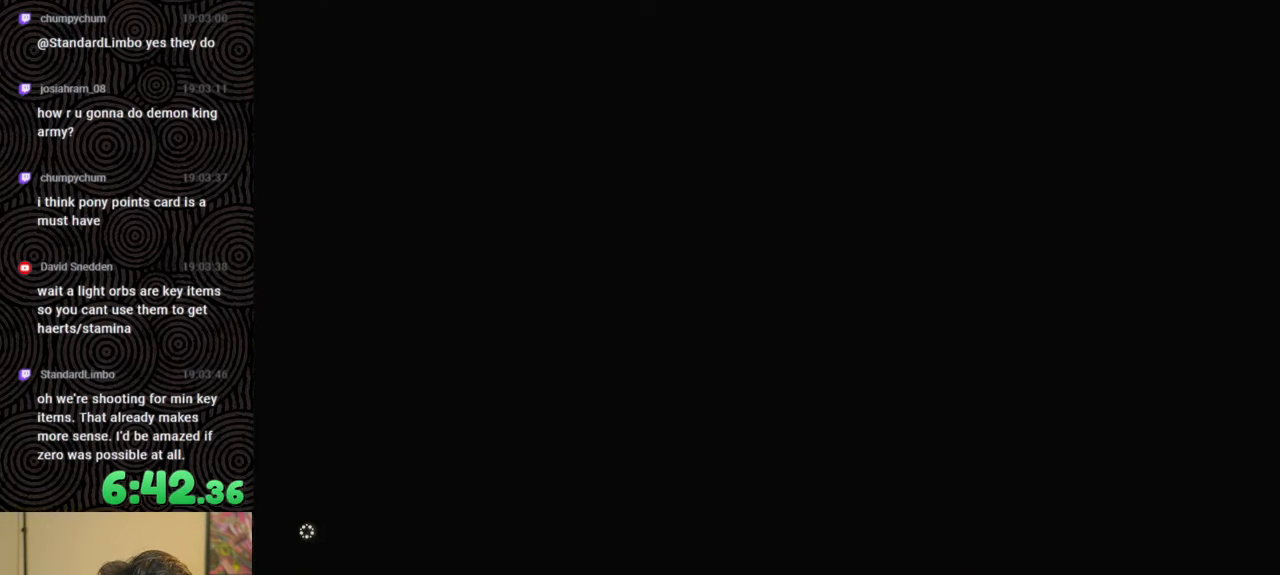
{"buttons": ["B"], "left_stick": "up", "right_stick": "center", "events": []}
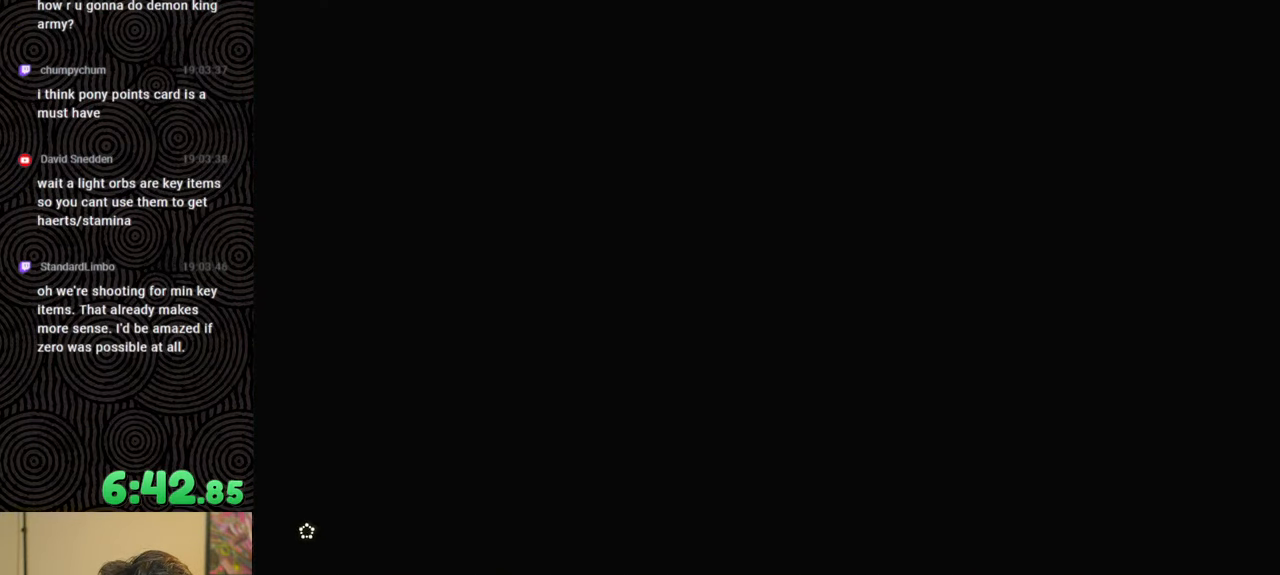
{"buttons": ["B"], "left_stick": "up", "right_stick": "center", "events": []}
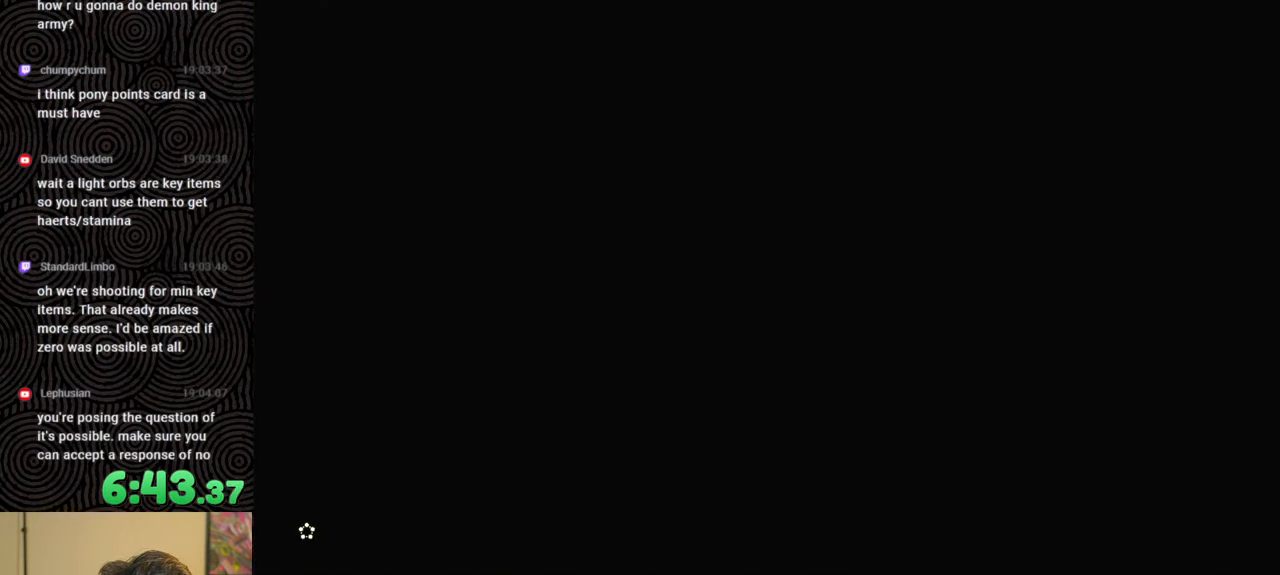
{"buttons": [], "left_stick": "up", "right_stick": "center", "events": [[167, "B", "up"]]}
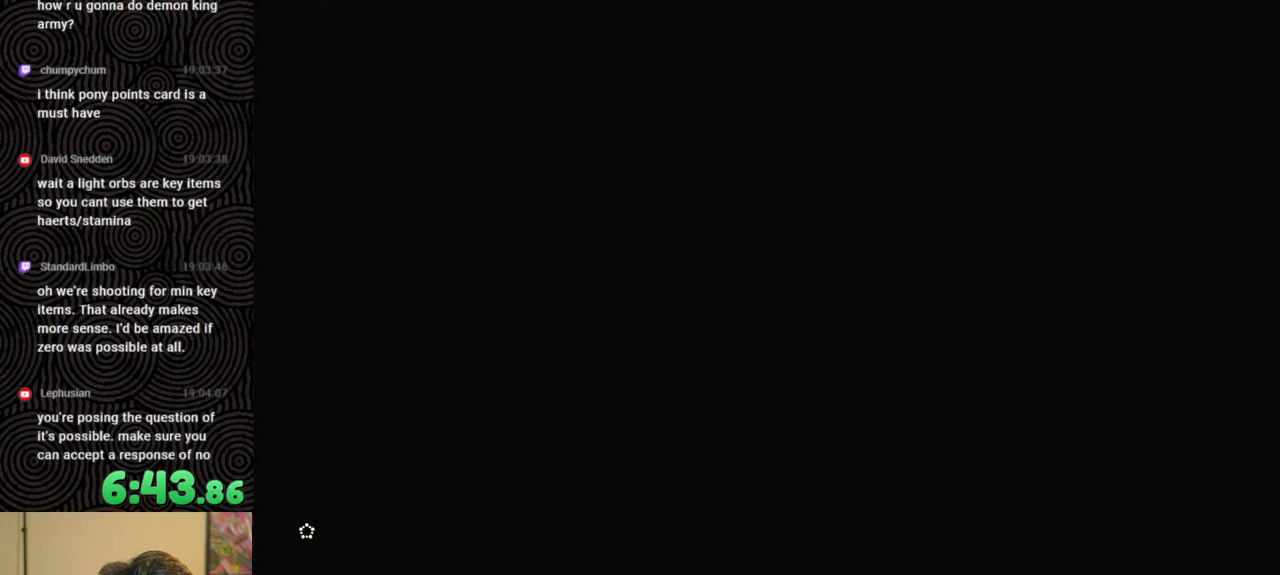
{"buttons": [], "left_stick": "up", "right_stick": "center", "events": []}
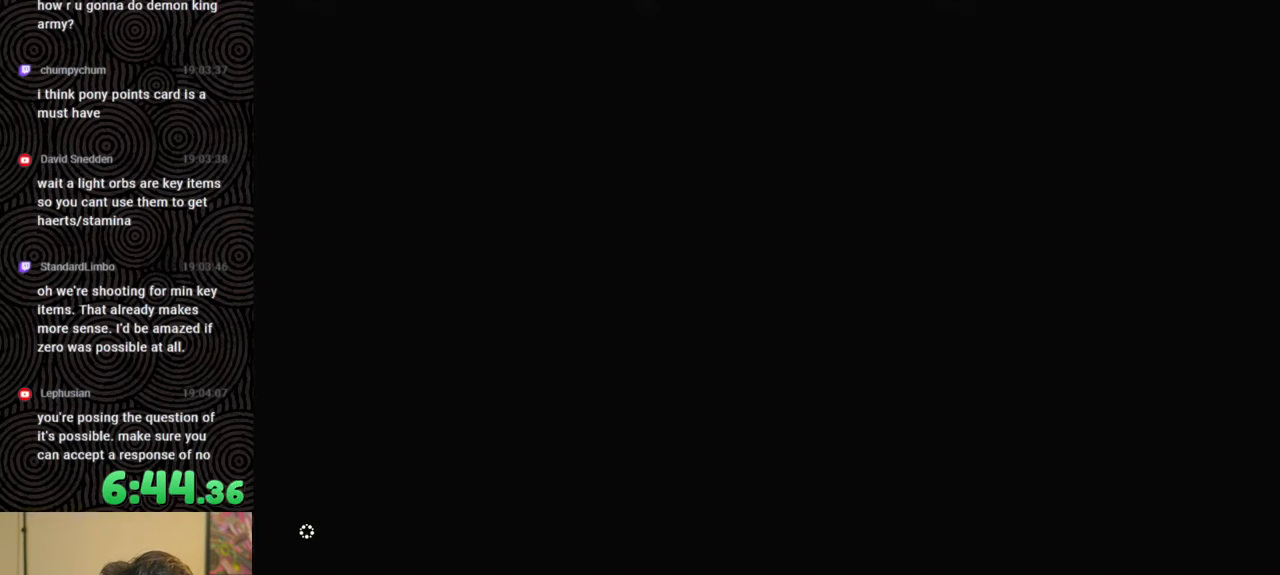
{"buttons": [], "left_stick": "up", "right_stick": "center", "events": []}
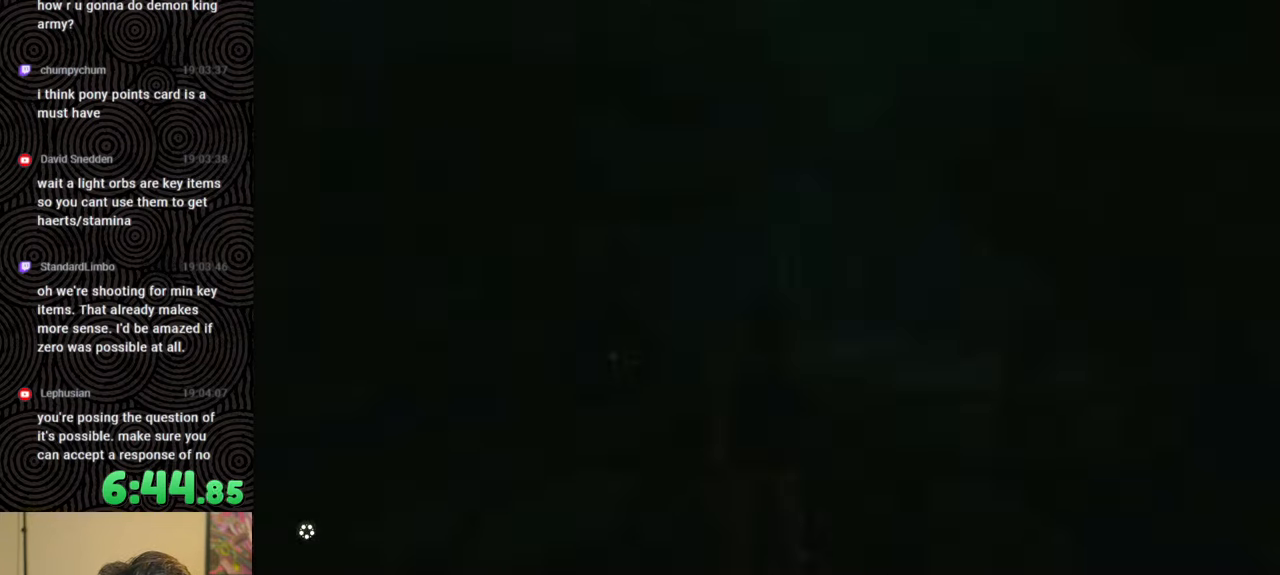
{"buttons": [], "left_stick": "up", "right_stick": "center", "events": []}
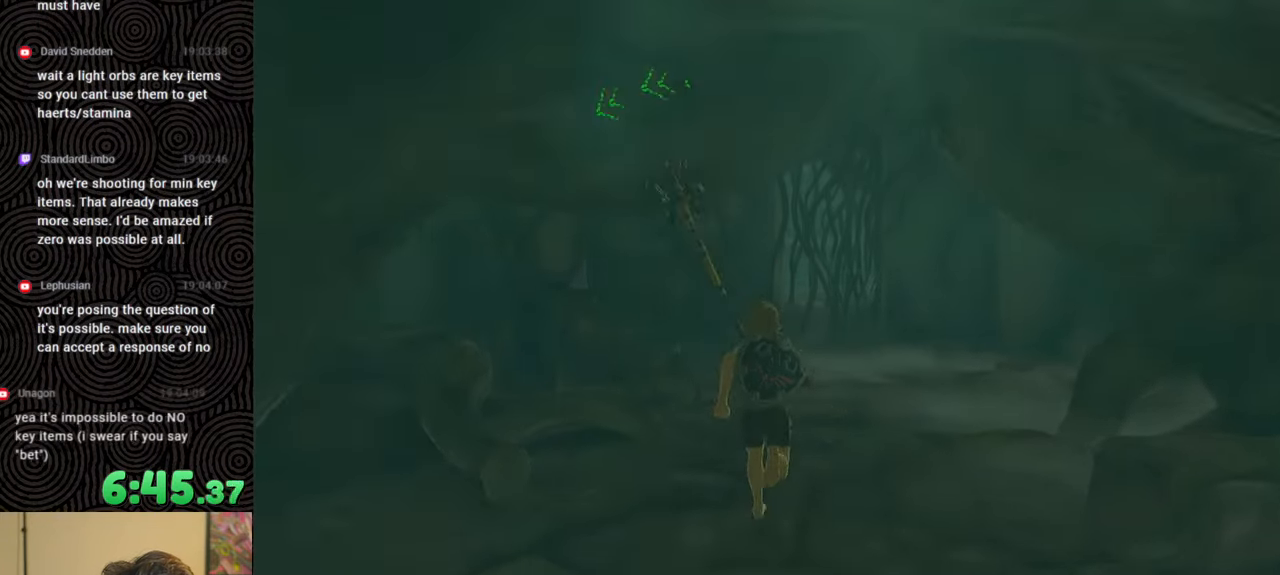
{"buttons": ["DPAD_DOWN"], "left_stick": "center", "right_stick": "center", "events": [[67, "START", "down"], [150, "left_stick", "center"], [200, "START", "up"], [500, "DPAD_DOWN", "down"]]}
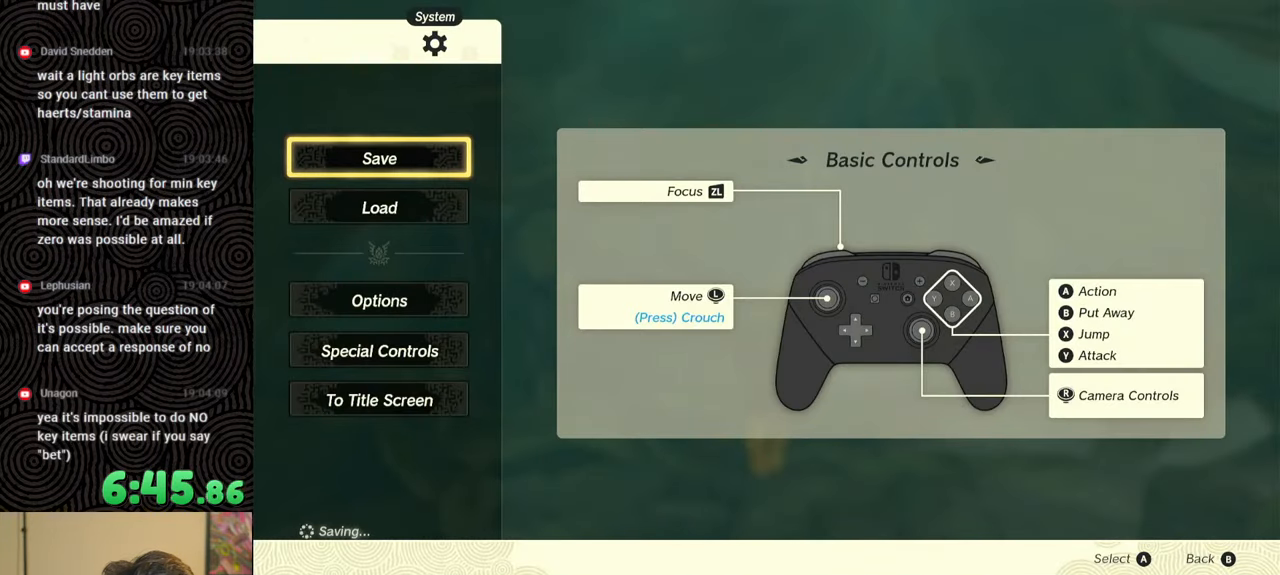
{"buttons": ["DPAD_DOWN"], "left_stick": "center", "right_stick": "center", "events": [[83, "A", "down"], [100, "DPAD_DOWN", "up"], [200, "A", "up"], [250, "DPAD_DOWN", "down"], [250, "DPAD_RIGHT", "down"], [450, "DPAD_RIGHT", "up"]]}
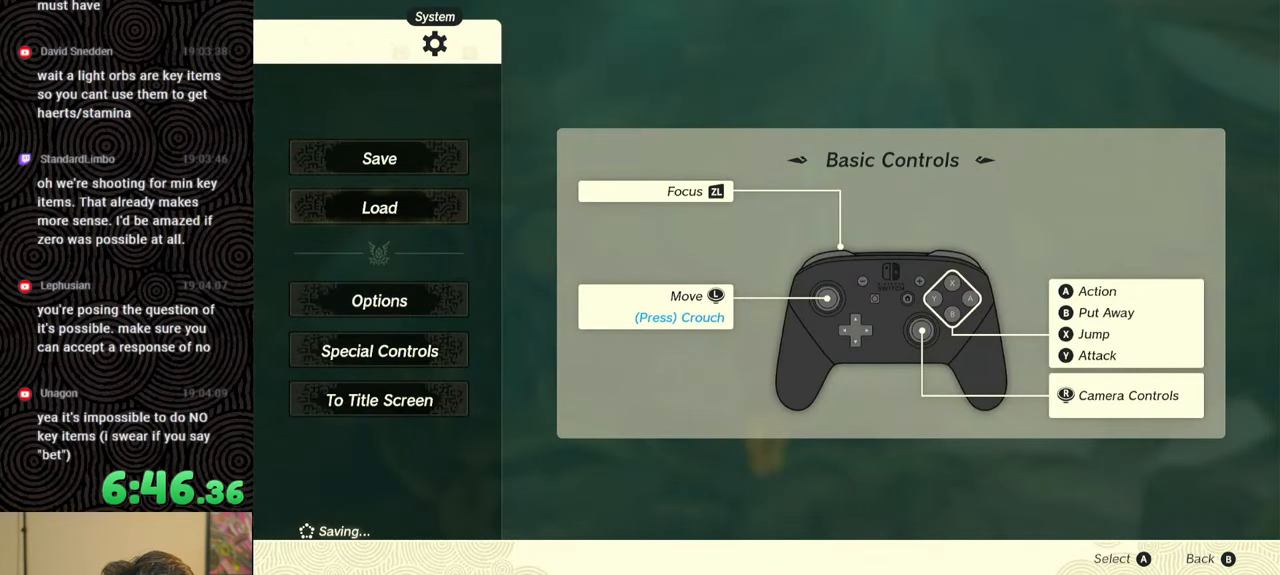
{"buttons": [], "left_stick": "center", "right_stick": "center", "events": [[350, "DPAD_DOWN", "up"]]}
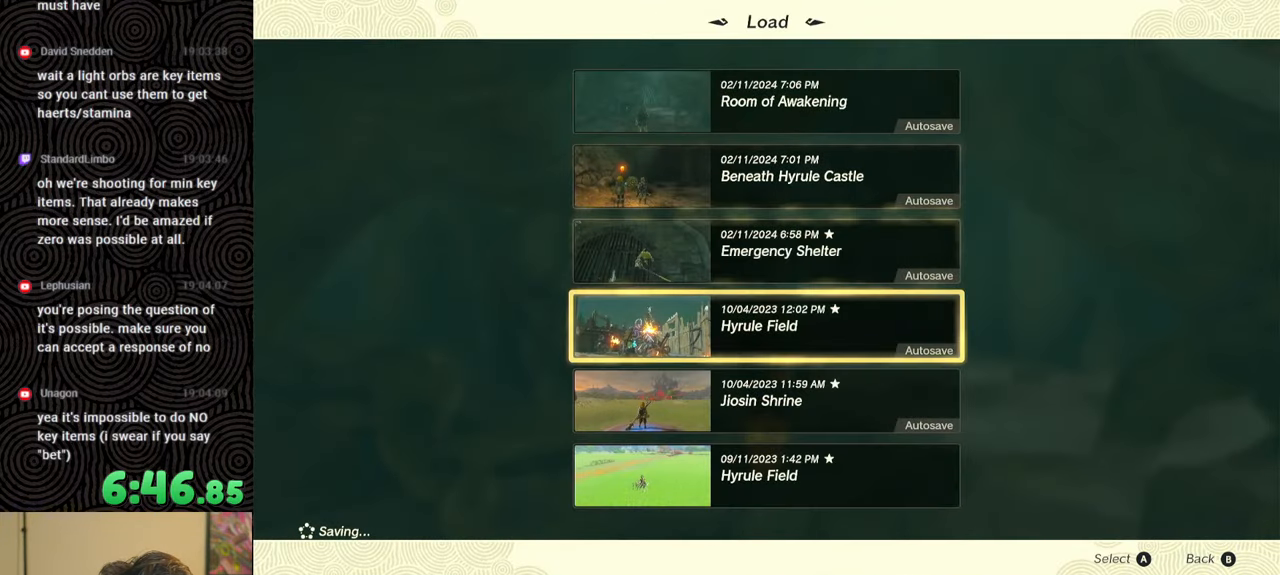
{"buttons": [], "left_stick": "center", "right_stick": "center", "events": [[133, "DPAD_UP", "down"], [167, "DPAD_UP", "up"]]}
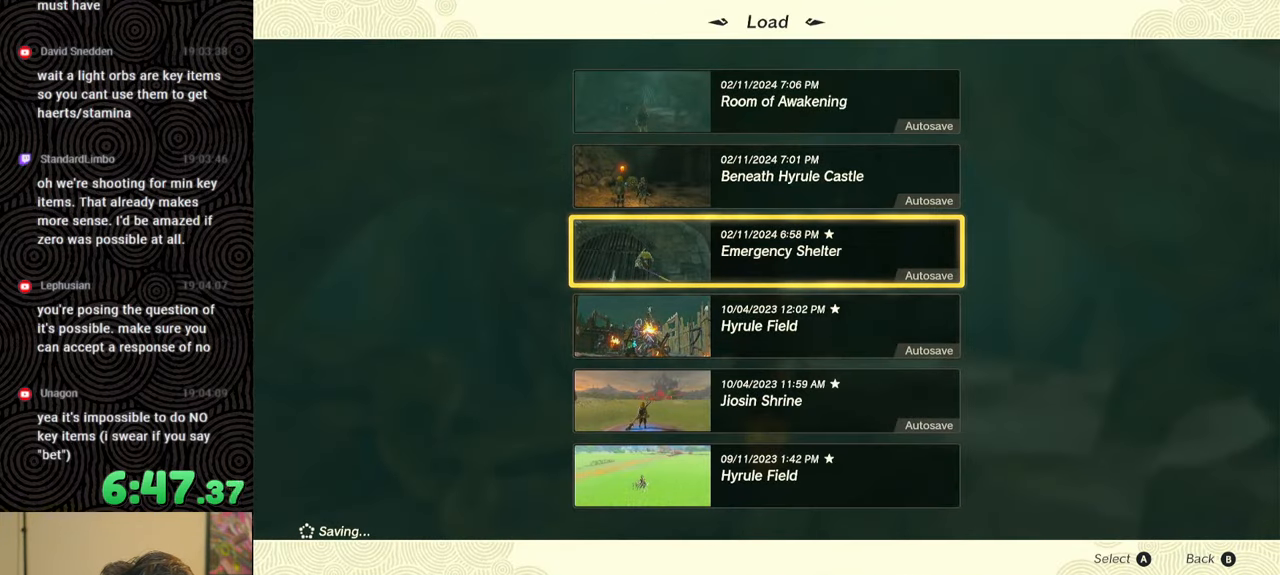
{"buttons": [], "left_stick": "center", "right_stick": "center", "events": []}
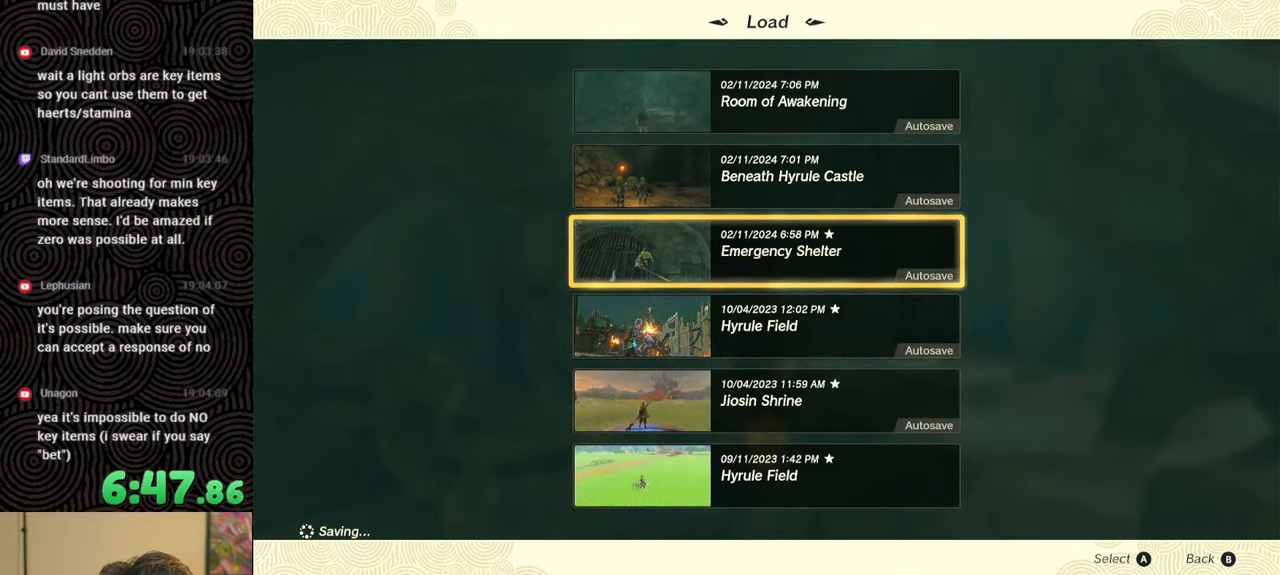
{"buttons": [], "left_stick": "center", "right_stick": "center", "events": []}
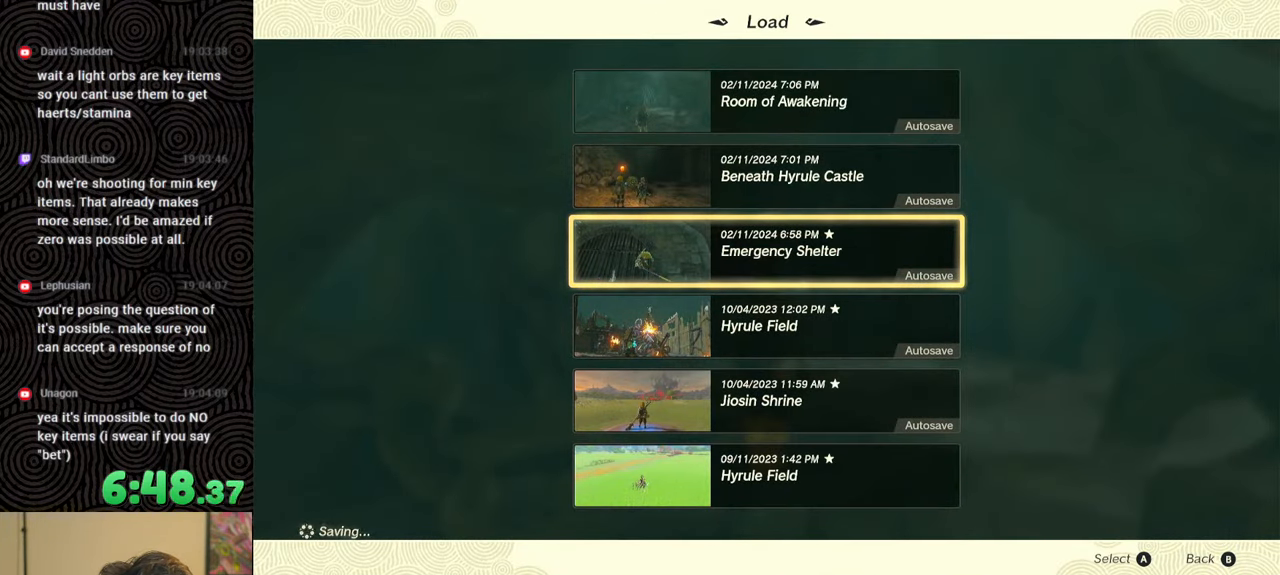
{"buttons": [], "left_stick": "center", "right_stick": "center", "events": [[83, "A", "down"], [183, "A", "up"]]}
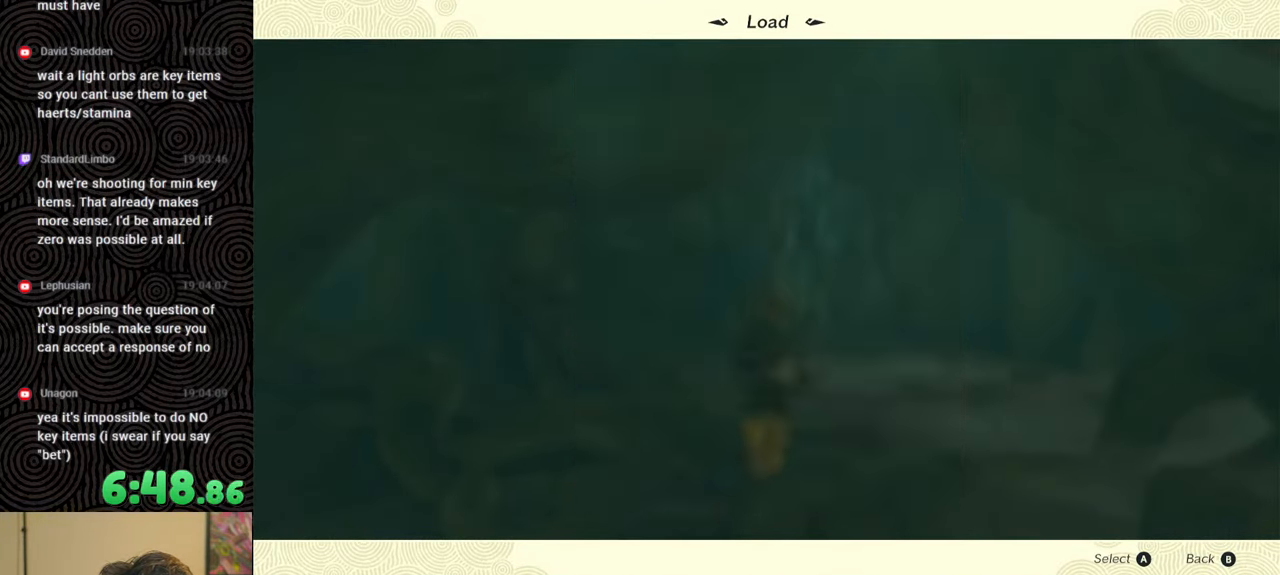
{"buttons": ["A"], "left_stick": "center", "right_stick": "center", "events": [[400, "DPAD_UP", "down"], [483, "DPAD_UP", "up"], [500, "A", "down"]]}
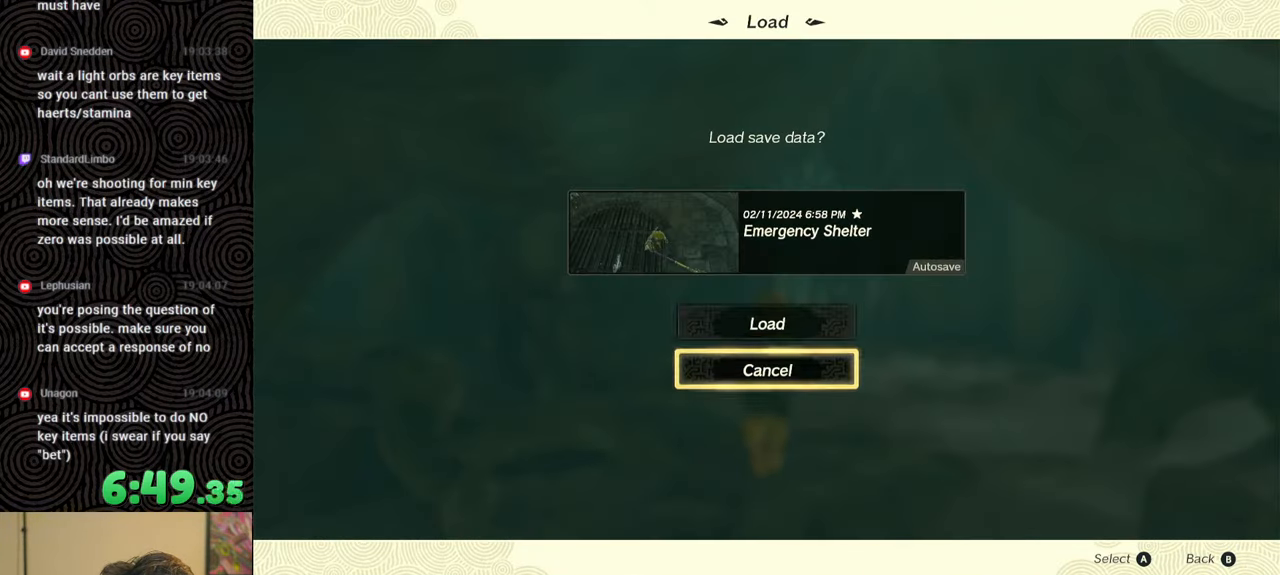
{"buttons": [], "left_stick": "center", "right_stick": "center", "events": [[100, "A", "up"]]}